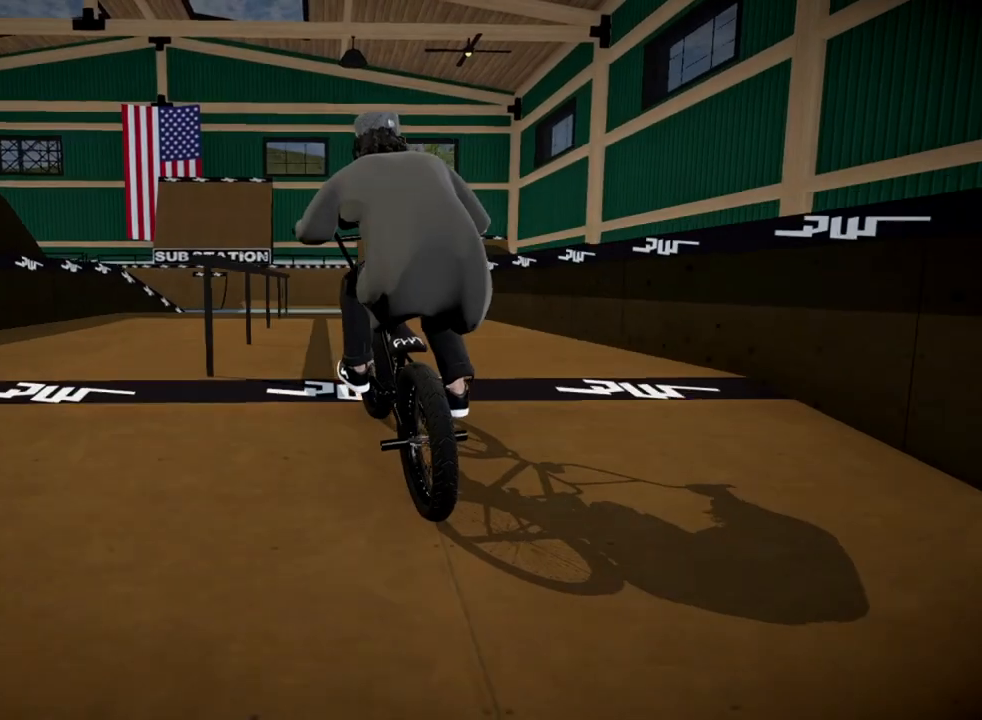
Gameplay with a controller (Xbox layout); each line is a JSON object with the inputs held at the frame after it. "events" lists button and stick changes between this image and that frame as [ms after this image, input, new state], when the widget could be followed in between.
{"buttons": [], "left_stick": "center", "right_stick": "down", "events": [[17, "right_stick", "up"], [50, "left_stick", "right"], [67, "L1", "down"], [117, "left_stick", "center"], [134, "right_stick", "down"], [284, "L1", "up"], [284, "right_stick", "center"], [417, "right_stick", "down"]]}
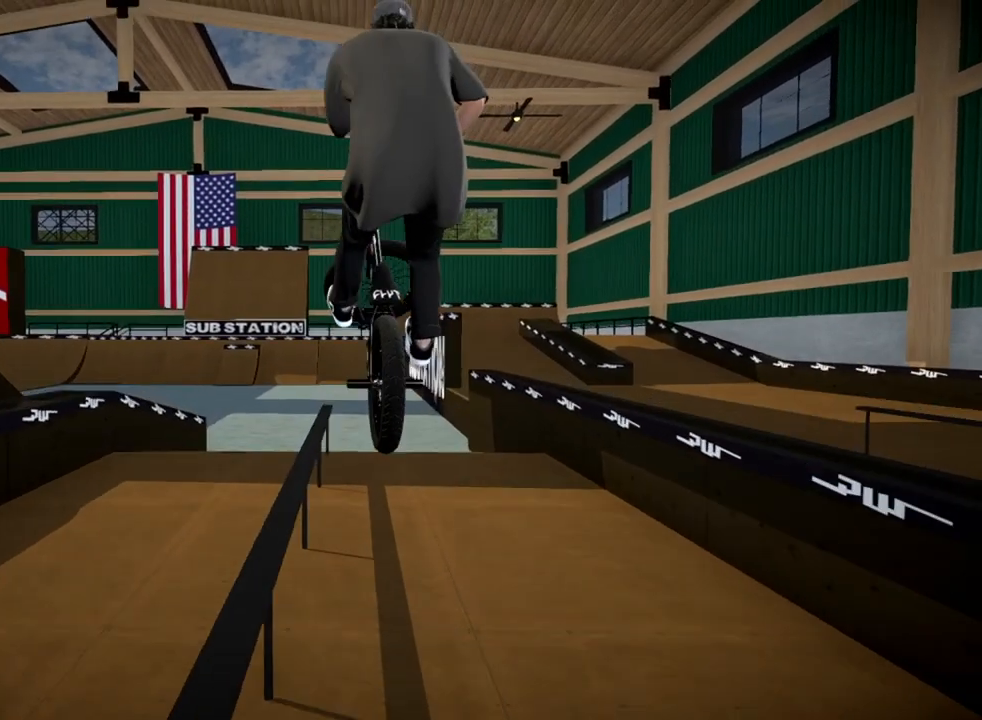
{"buttons": [], "left_stick": "center", "right_stick": "down", "events": []}
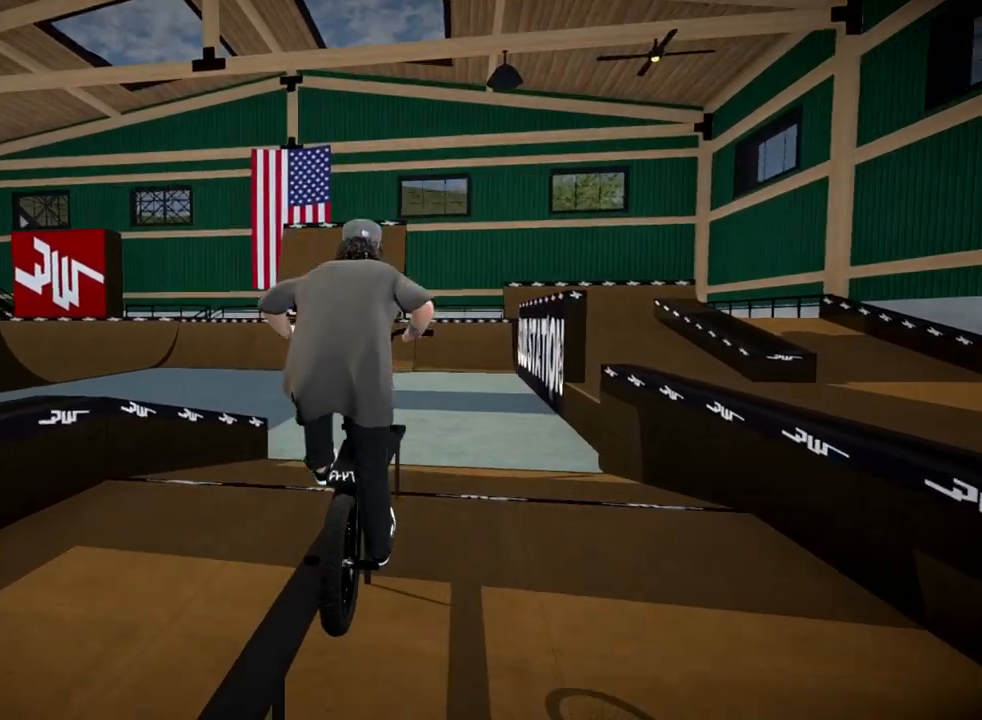
{"buttons": ["L2"], "left_stick": "center", "right_stick": "up", "events": [[401, "right_stick", "up"], [467, "L2", "down"]]}
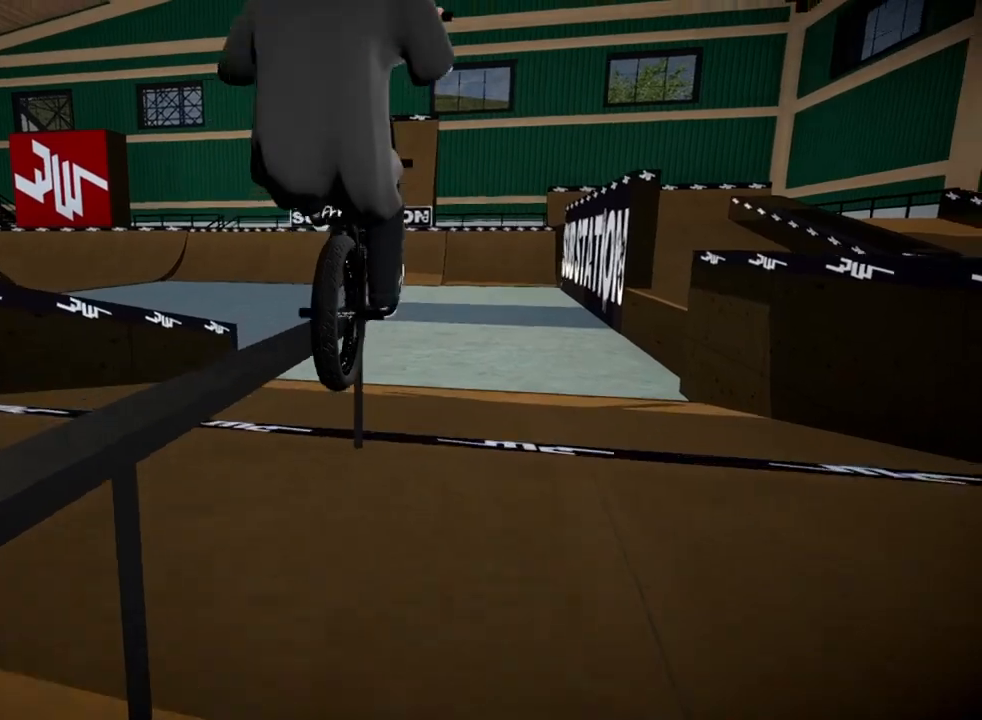
{"buttons": ["L2", "R2"], "left_stick": "center", "right_stick": "up", "events": [[16, "R2", "down"]]}
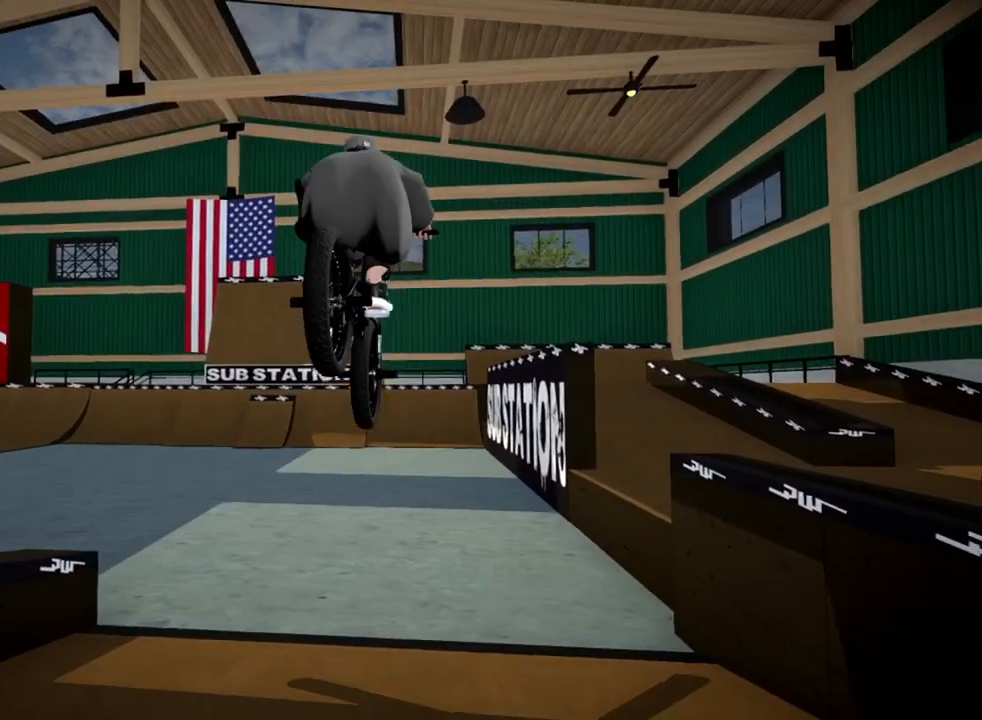
{"buttons": [], "left_stick": "center", "right_stick": "center", "events": [[184, "R2", "up"], [217, "L2", "up"], [217, "right_stick", "center"]]}
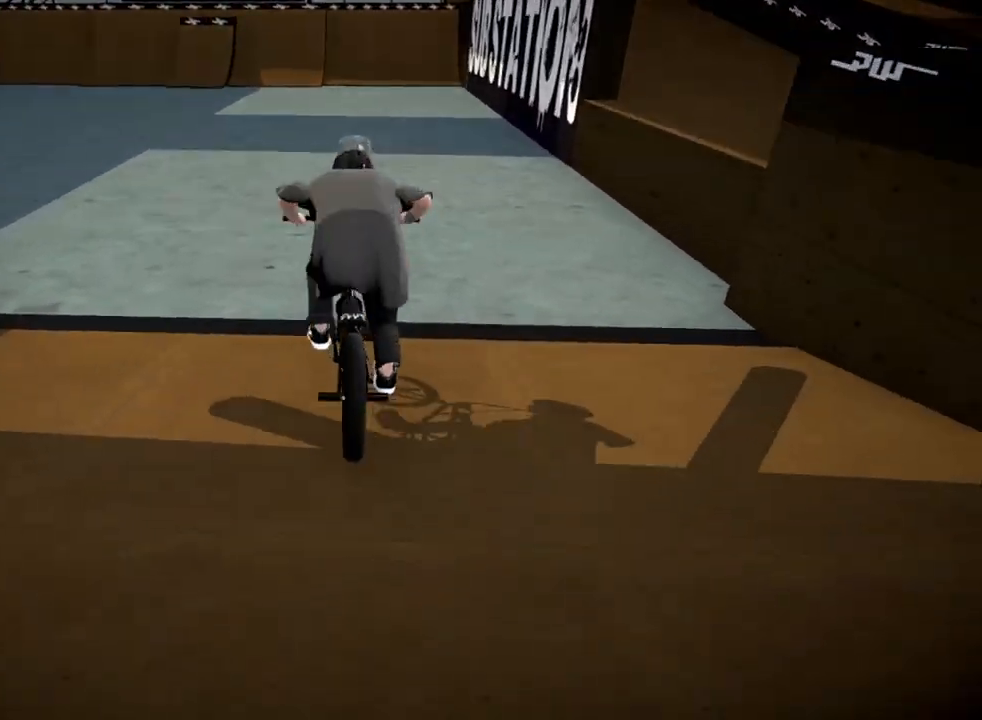
{"buttons": [], "left_stick": "up", "right_stick": "center", "events": [[100, "A", "down"], [100, "left_stick", "up-left"], [250, "A", "up"], [333, "A", "down"], [333, "left_stick", "up"], [450, "A", "up"]]}
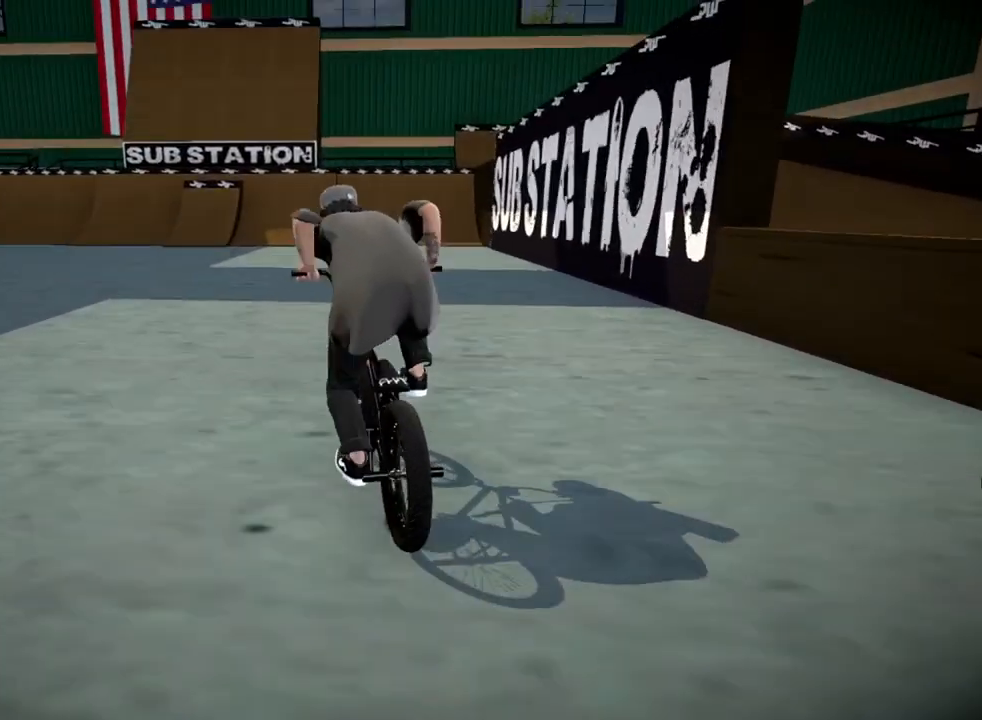
{"buttons": [], "left_stick": "up-right", "right_stick": "center", "events": [[17, "A", "down"], [84, "A", "up"], [234, "A", "down"], [317, "A", "up"], [401, "left_stick", "up-right"]]}
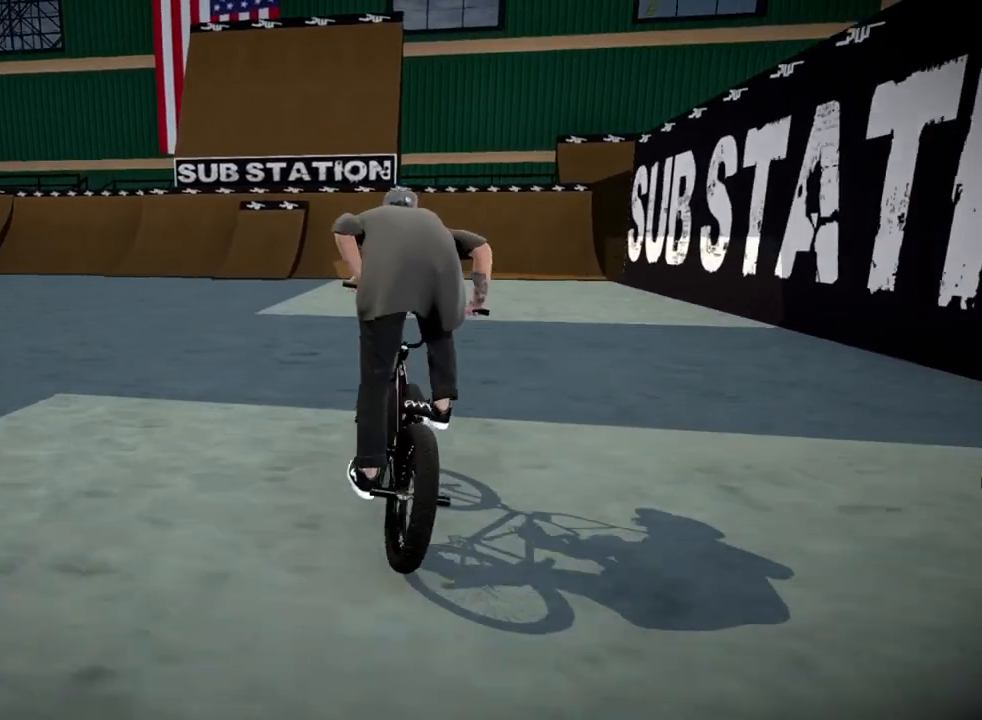
{"buttons": ["A"], "left_stick": "up", "right_stick": "center", "events": [[100, "A", "down"], [200, "A", "up"], [283, "A", "down"], [300, "left_stick", "up"], [384, "A", "up"], [467, "A", "down"]]}
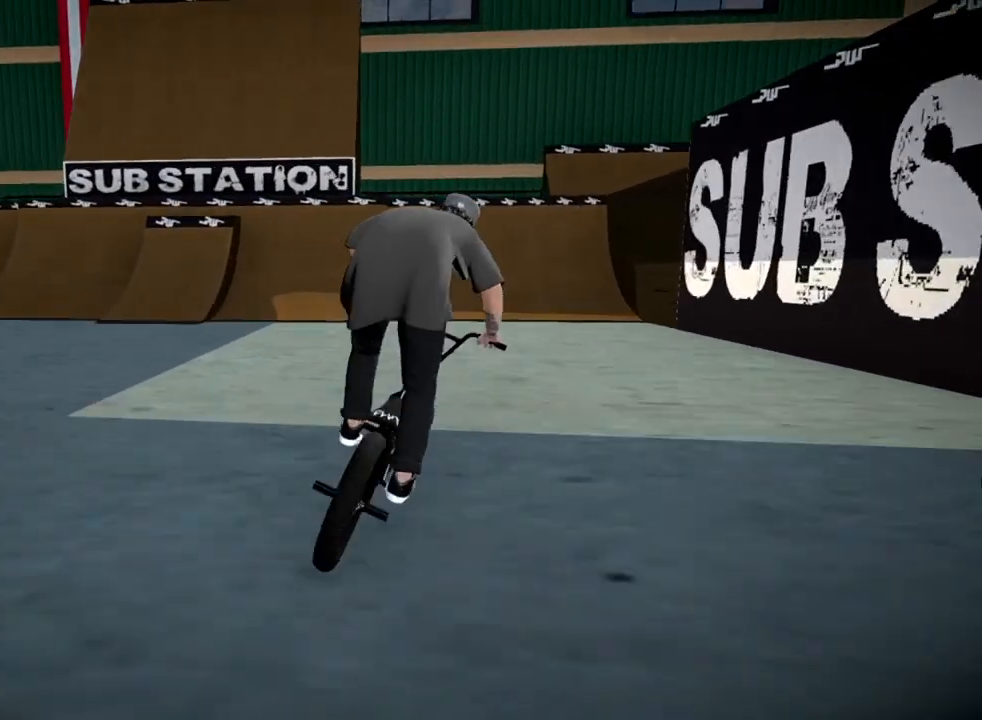
{"buttons": [], "left_stick": "left", "right_stick": "center", "events": [[67, "A", "up"], [150, "A", "down"], [167, "left_stick", "center"], [284, "A", "up"], [401, "left_stick", "left"]]}
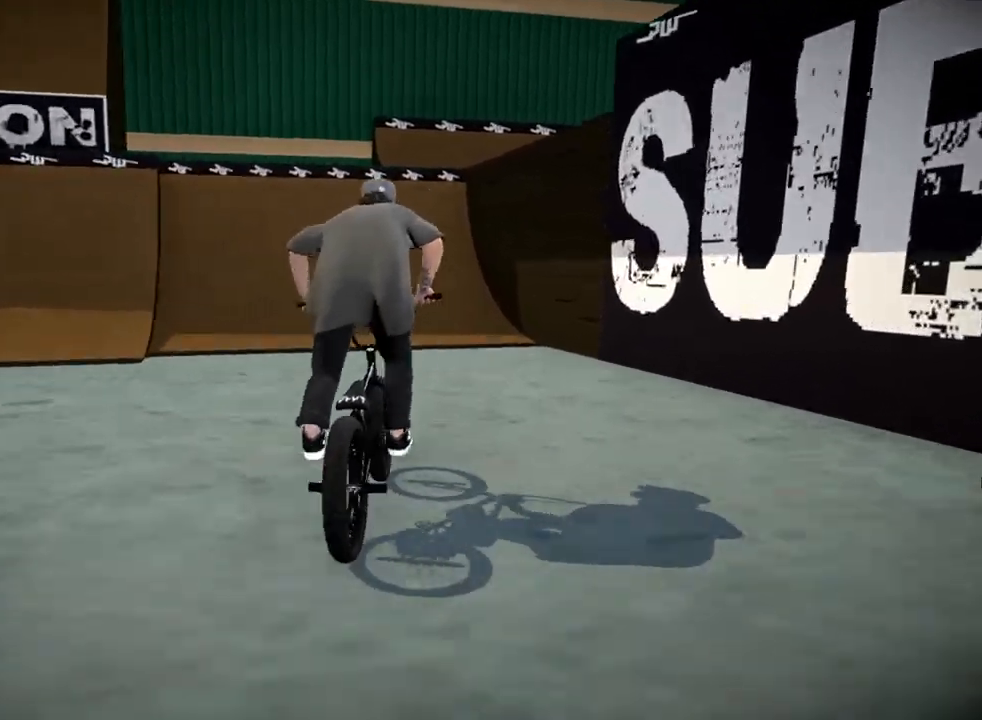
{"buttons": [], "left_stick": "left", "right_stick": "down", "events": [[100, "left_stick", "center"], [283, "right_stick", "down"], [300, "left_stick", "left"]]}
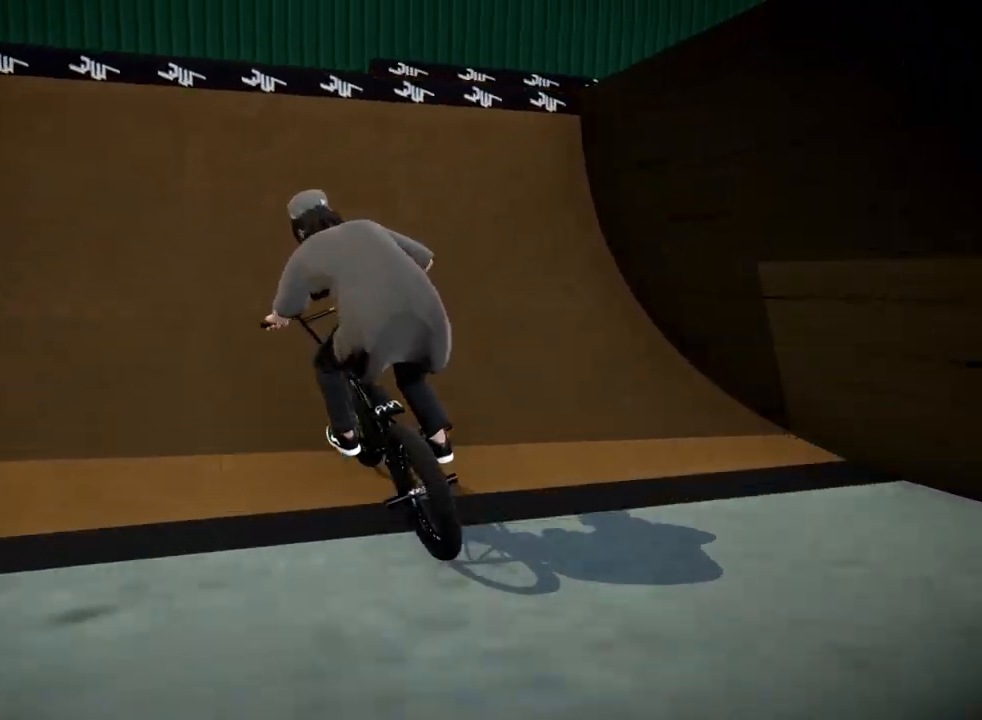
{"buttons": [], "left_stick": "center", "right_stick": "center", "events": [[150, "left_stick", "up-left"], [284, "right_stick", "up"], [434, "left_stick", "center"], [451, "right_stick", "center"]]}
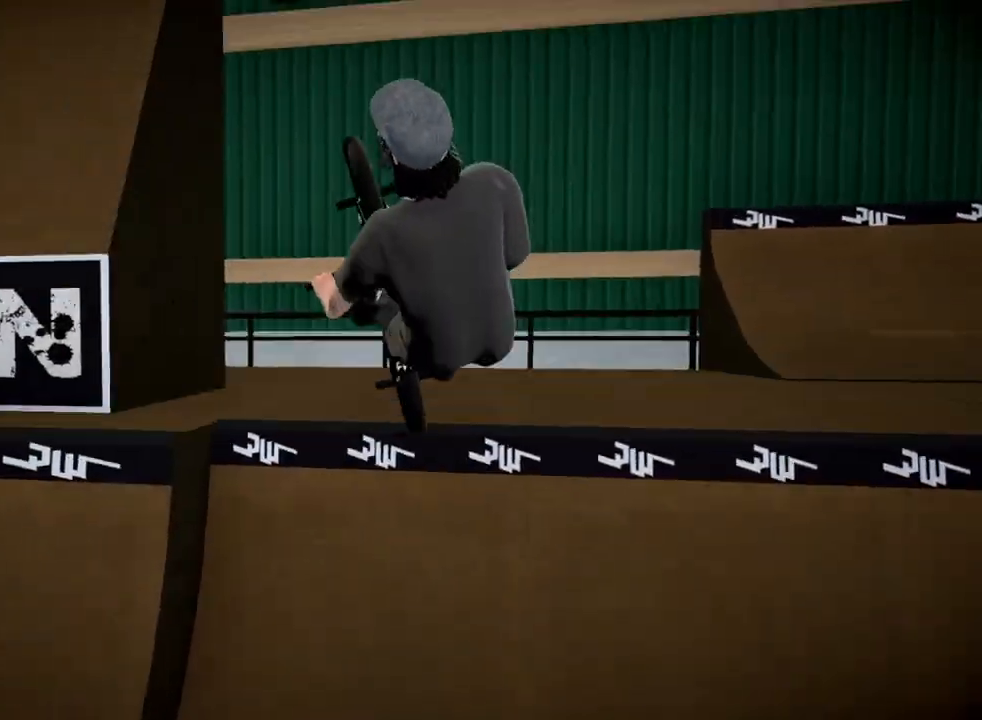
{"buttons": [], "left_stick": "center", "right_stick": "center", "events": [[67, "left_stick", "left"], [200, "left_stick", "center"], [317, "left_stick", "left"], [500, "left_stick", "center"]]}
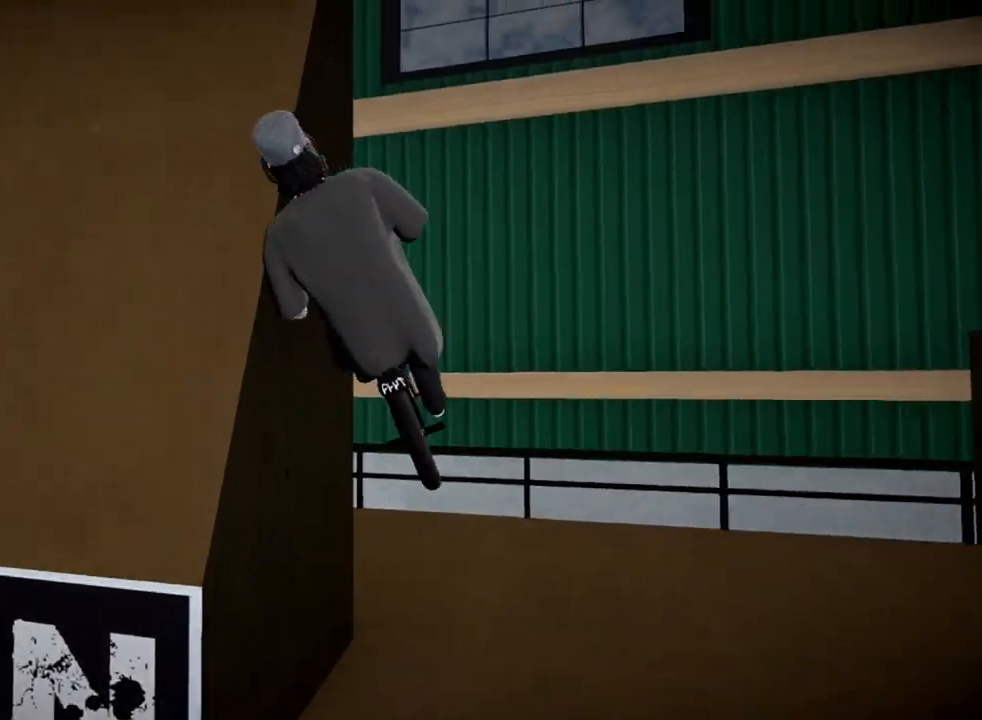
{"buttons": [], "left_stick": "center", "right_stick": "center", "events": [[84, "left_stick", "left"], [100, "right_stick", "down"], [334, "left_stick", "center"], [334, "right_stick", "up"], [501, "right_stick", "center"]]}
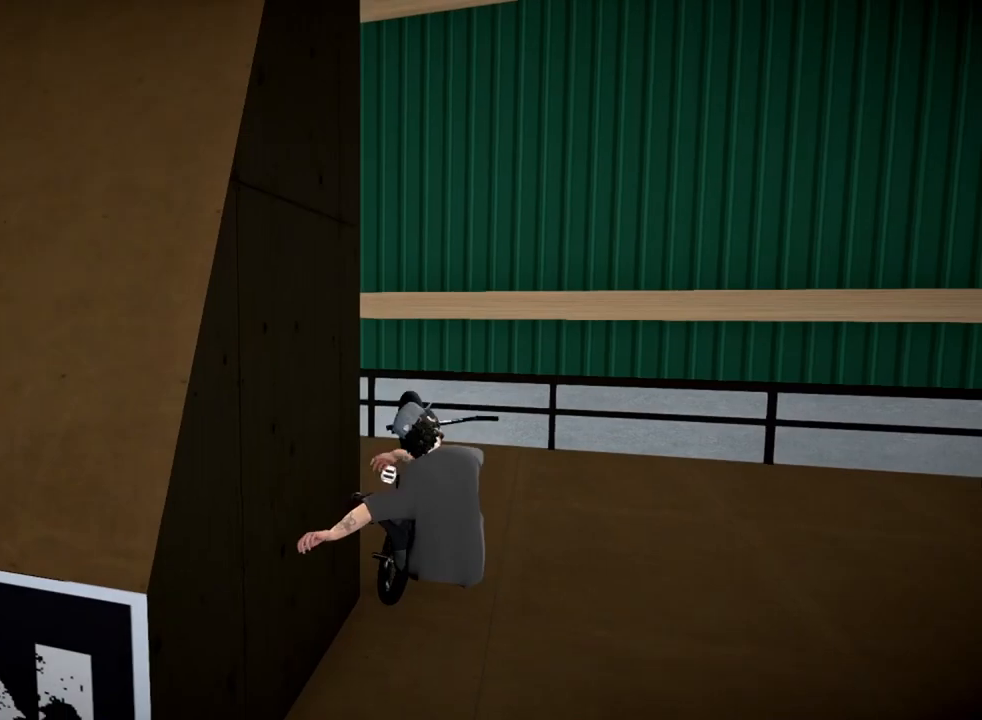
{"buttons": [], "left_stick": "center", "right_stick": "center", "events": [[300, "A", "down"], [434, "A", "up"]]}
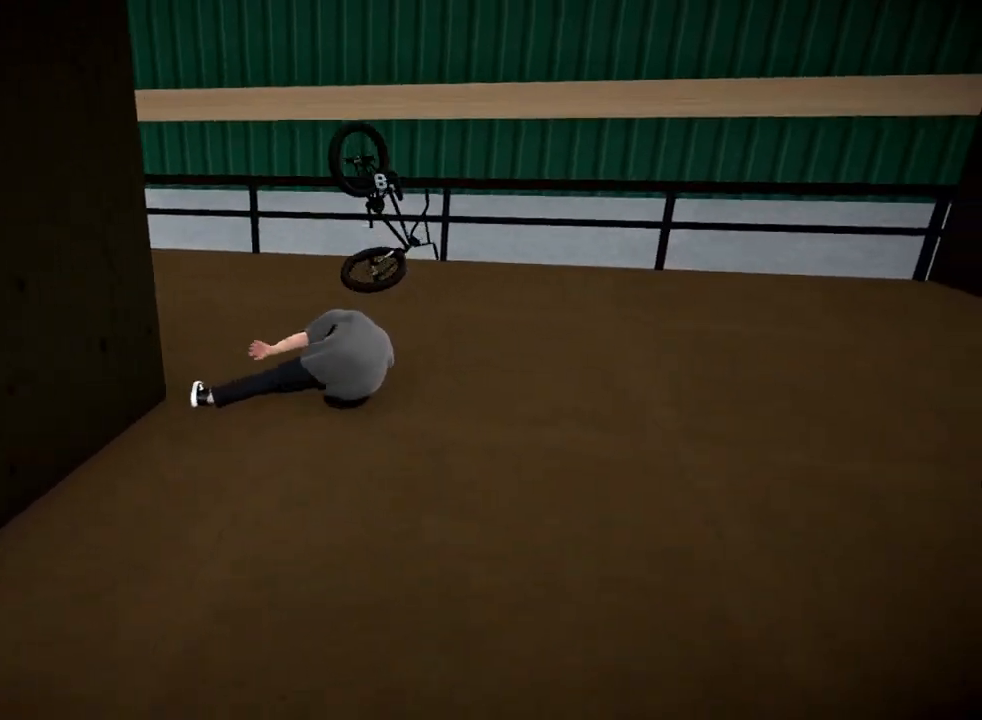
{"buttons": [], "left_stick": "center", "right_stick": "center", "events": [[34, "A", "down"], [134, "A", "up"], [201, "A", "down"], [317, "A", "up"], [384, "A", "down"], [501, "A", "up"]]}
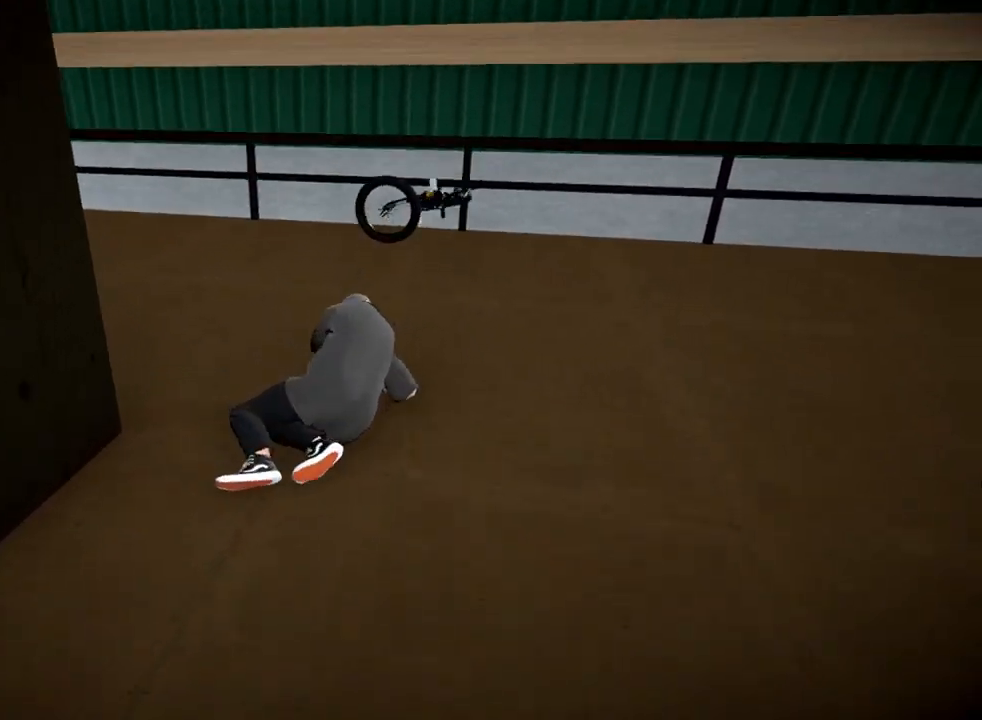
{"buttons": [], "left_stick": "right", "right_stick": "center", "events": [[67, "A", "down"], [200, "A", "up"], [417, "left_stick", "right"]]}
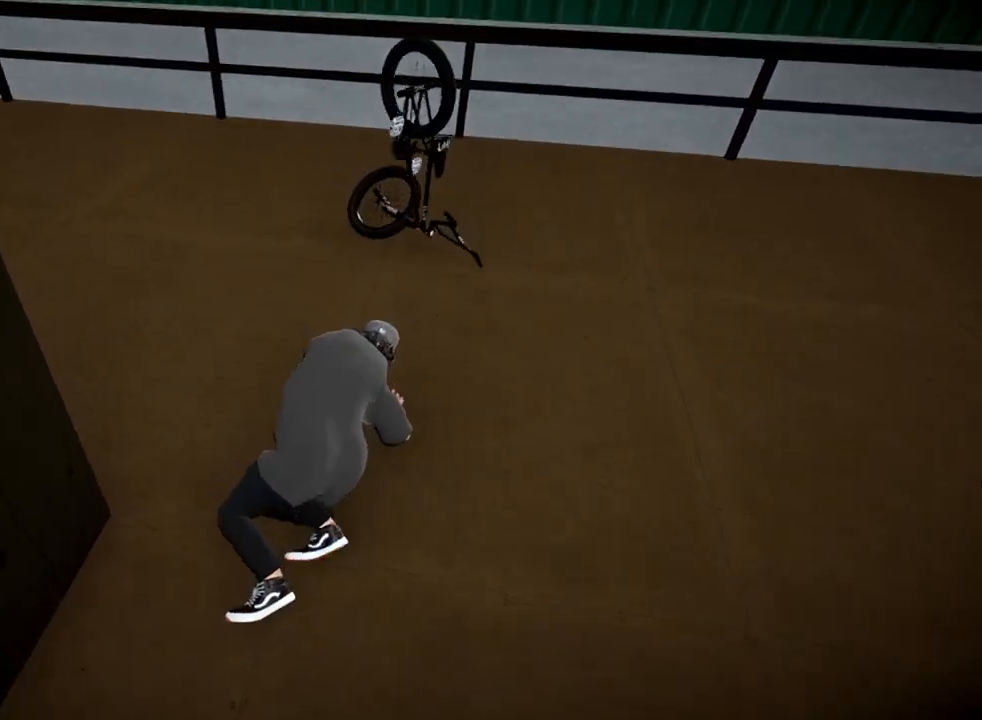
{"buttons": [], "left_stick": "center", "right_stick": "center", "events": [[351, "left_stick", "center"]]}
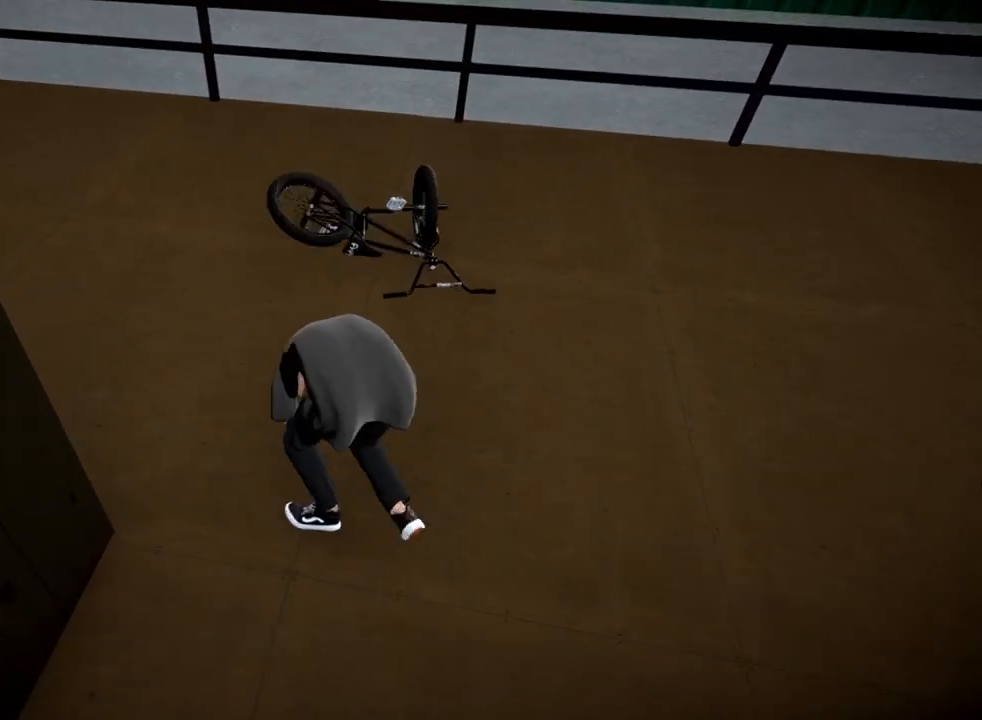
{"buttons": ["DPAD_DOWN"], "left_stick": "center", "right_stick": "center", "events": [[33, "DPAD_UP", "down"], [217, "DPAD_UP", "up"], [467, "DPAD_DOWN", "down"]]}
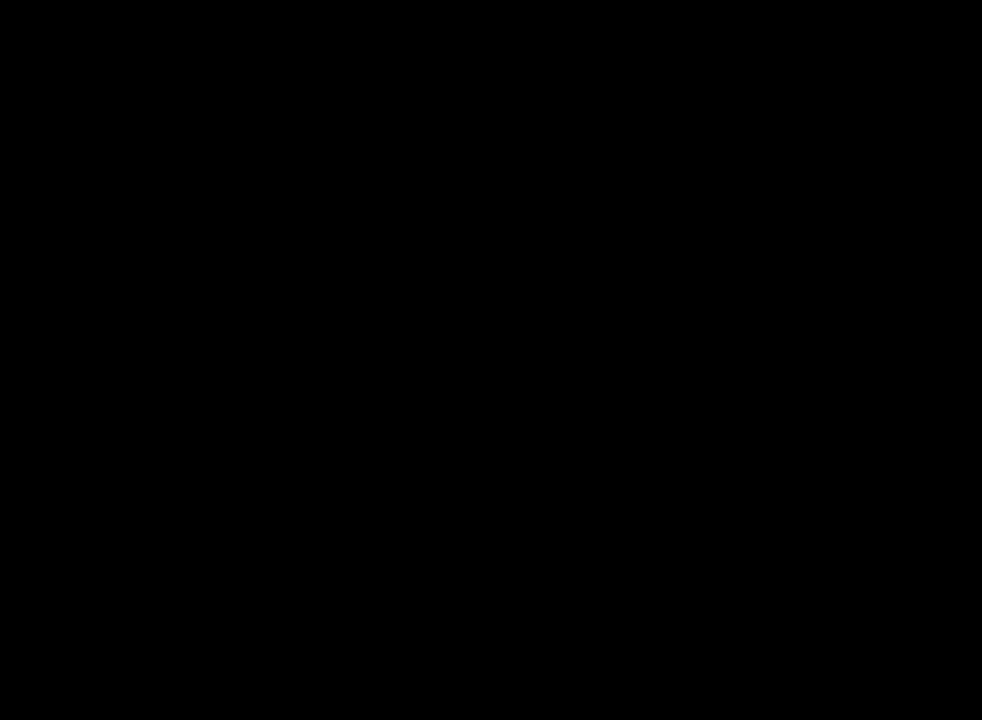
{"buttons": [], "left_stick": "right", "right_stick": "center", "events": [[117, "DPAD_DOWN", "up"], [501, "left_stick", "right"]]}
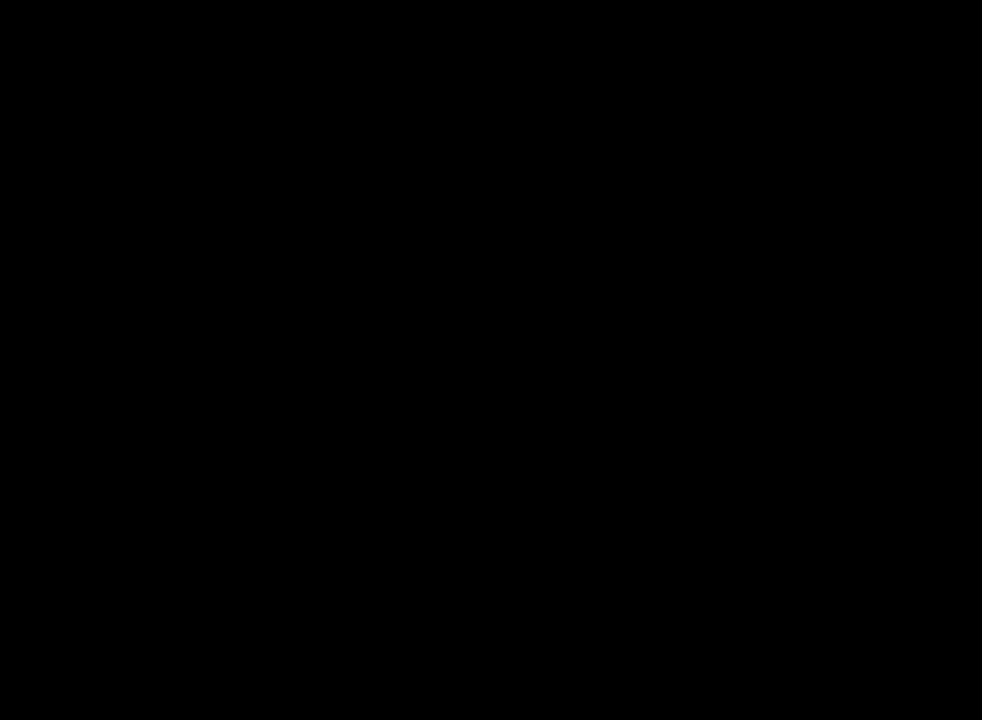
{"buttons": [], "left_stick": "right", "right_stick": "center", "events": [[317, "A", "down"], [467, "A", "up"]]}
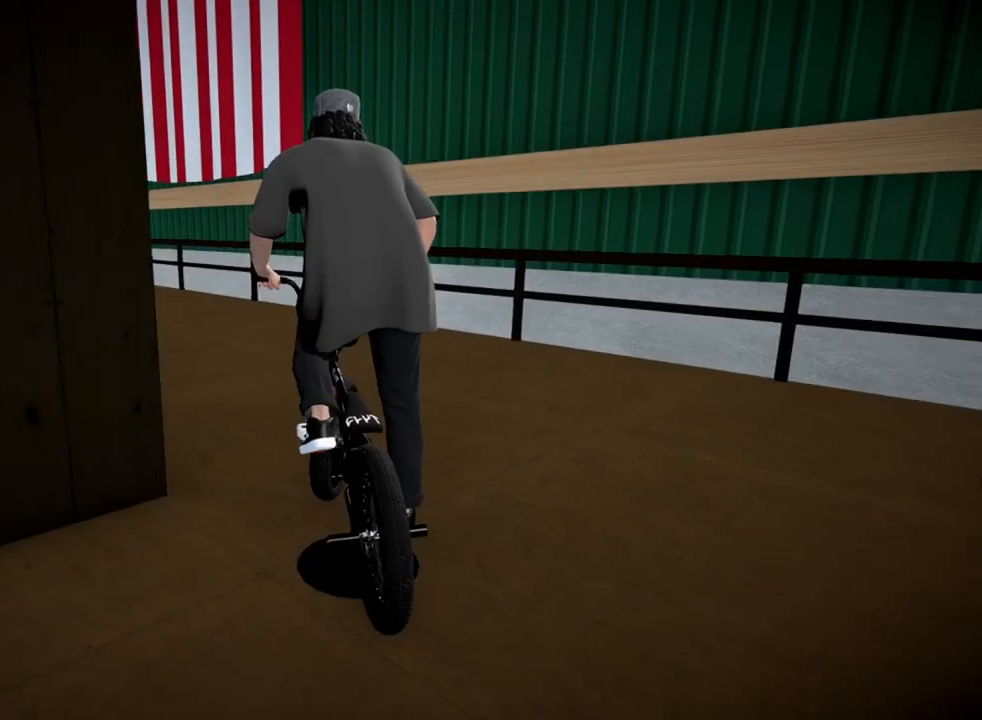
{"buttons": ["A"], "left_stick": "up-left", "right_stick": "center", "events": [[50, "A", "down"], [67, "left_stick", "up-left"], [167, "A", "up"], [251, "A", "down"], [384, "A", "up"], [451, "A", "down"]]}
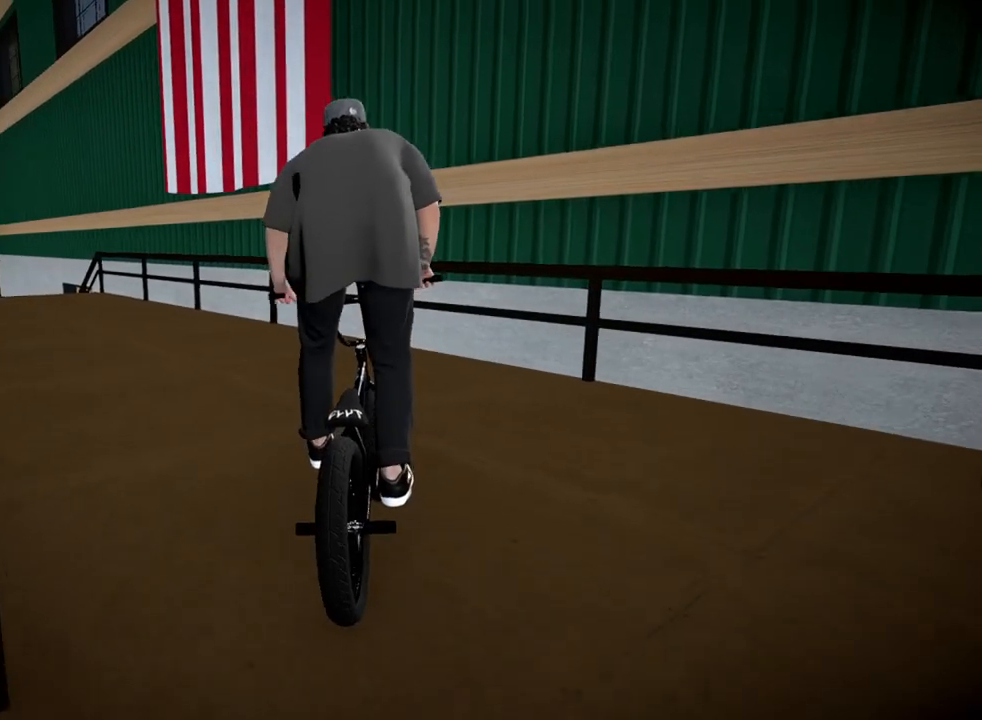
{"buttons": [], "left_stick": "up-left", "right_stick": "center", "events": [[83, "A", "up"], [183, "A", "down"], [183, "left_stick", "up"], [317, "A", "up"], [400, "left_stick", "up-left"]]}
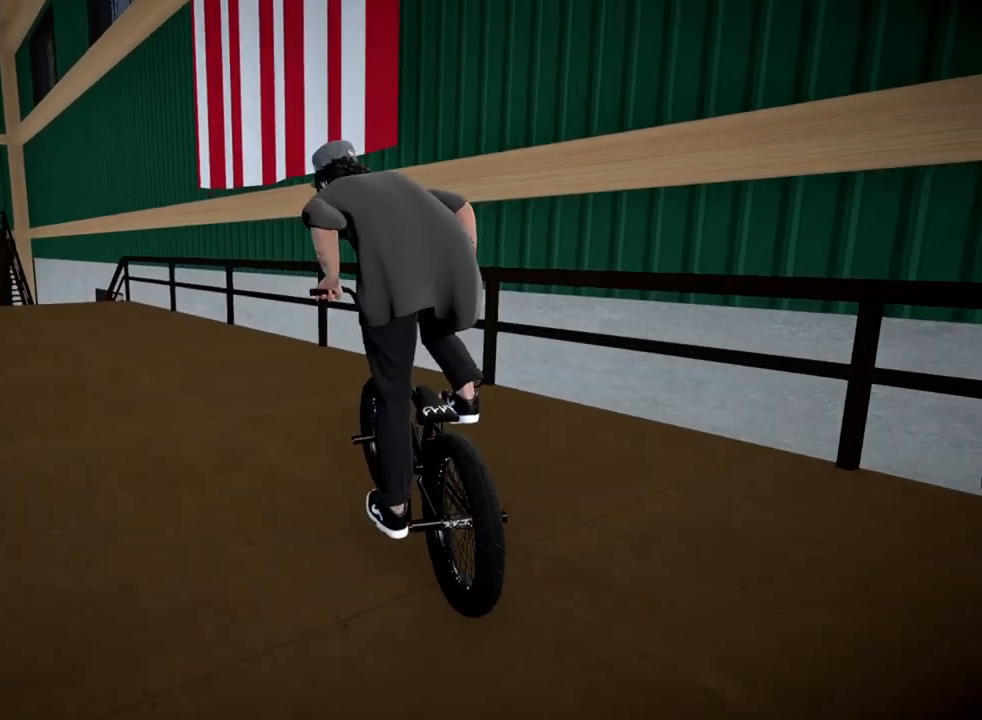
{"buttons": ["A"], "left_stick": "center", "right_stick": "center", "events": [[134, "left_stick", "center"], [467, "A", "down"]]}
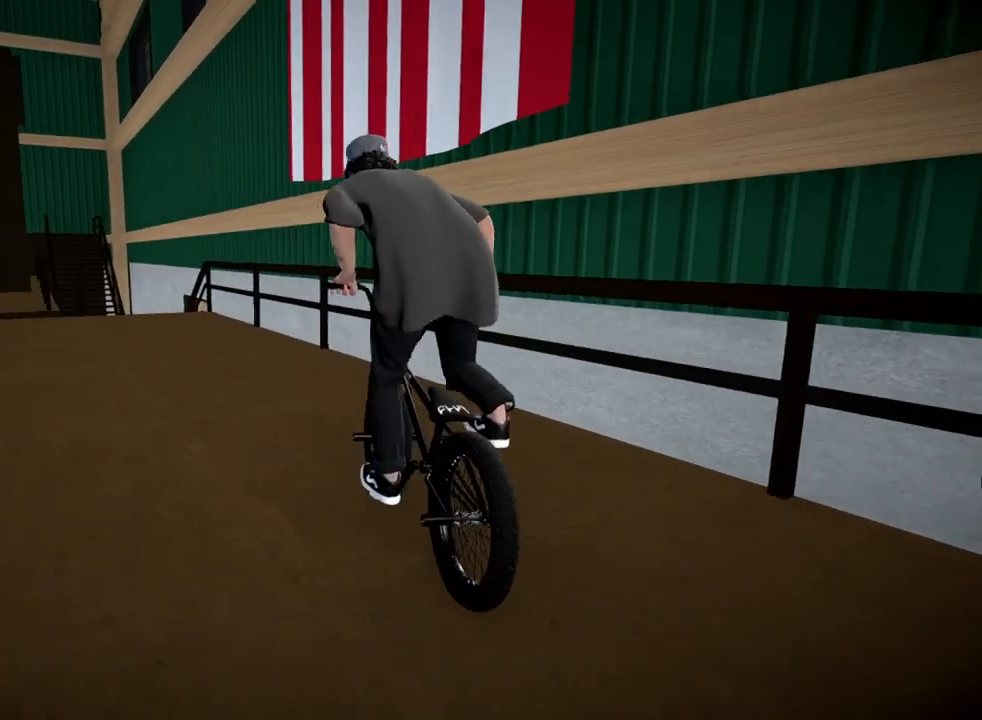
{"buttons": [], "left_stick": "left", "right_stick": "center", "events": [[33, "left_stick", "left"], [150, "A", "up"]]}
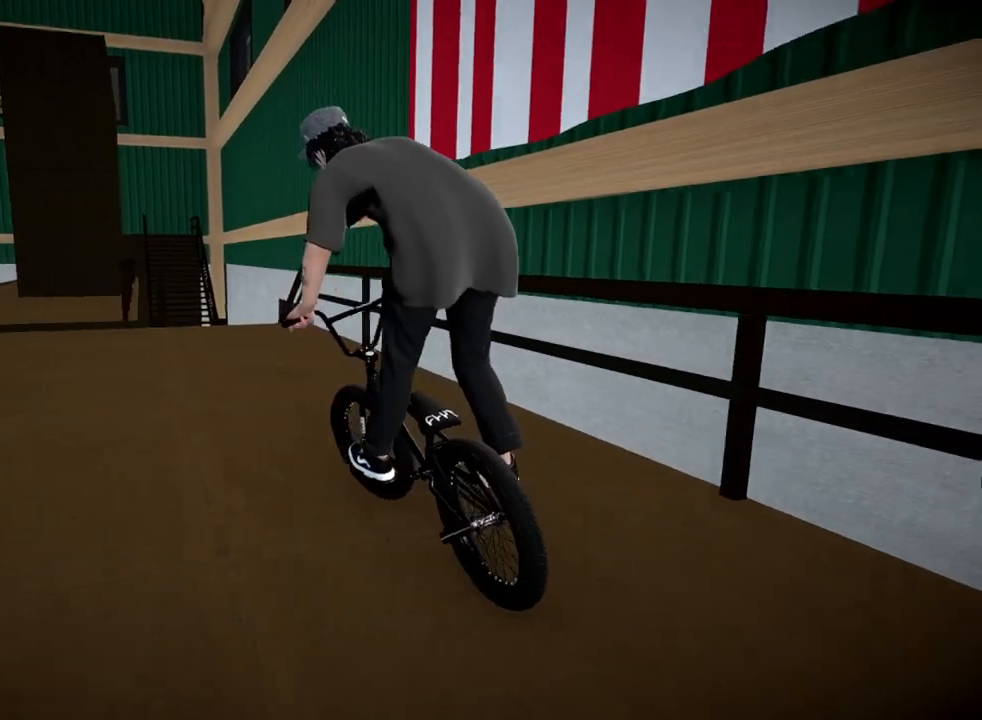
{"buttons": [], "left_stick": "center", "right_stick": "center", "events": [[184, "left_stick", "center"]]}
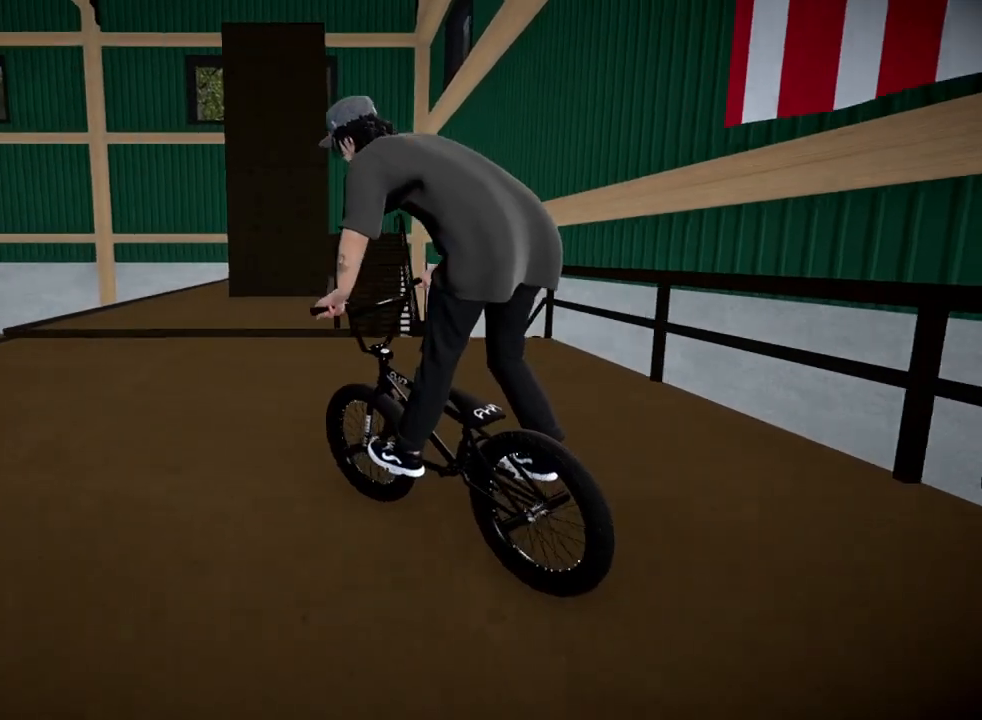
{"buttons": [], "left_stick": "right", "right_stick": "down", "events": [[100, "left_stick", "left"], [150, "right_stick", "down"], [300, "left_stick", "center"], [367, "left_stick", "right"]]}
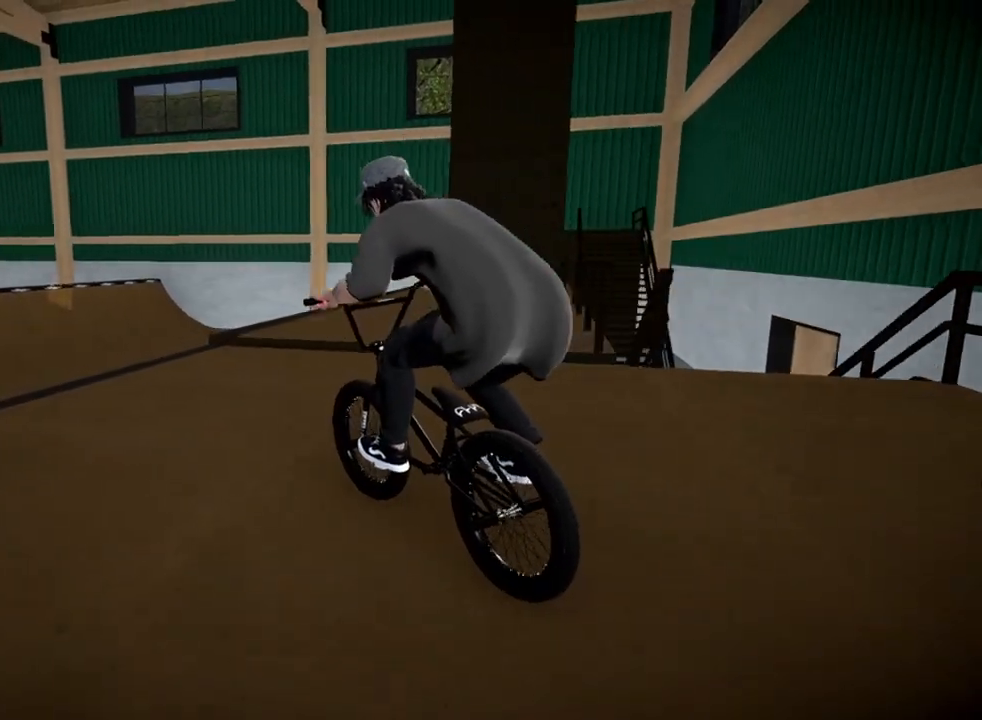
{"buttons": [], "left_stick": "right", "right_stick": "down", "events": [[50, "left_stick", "center"], [351, "left_stick", "right"]]}
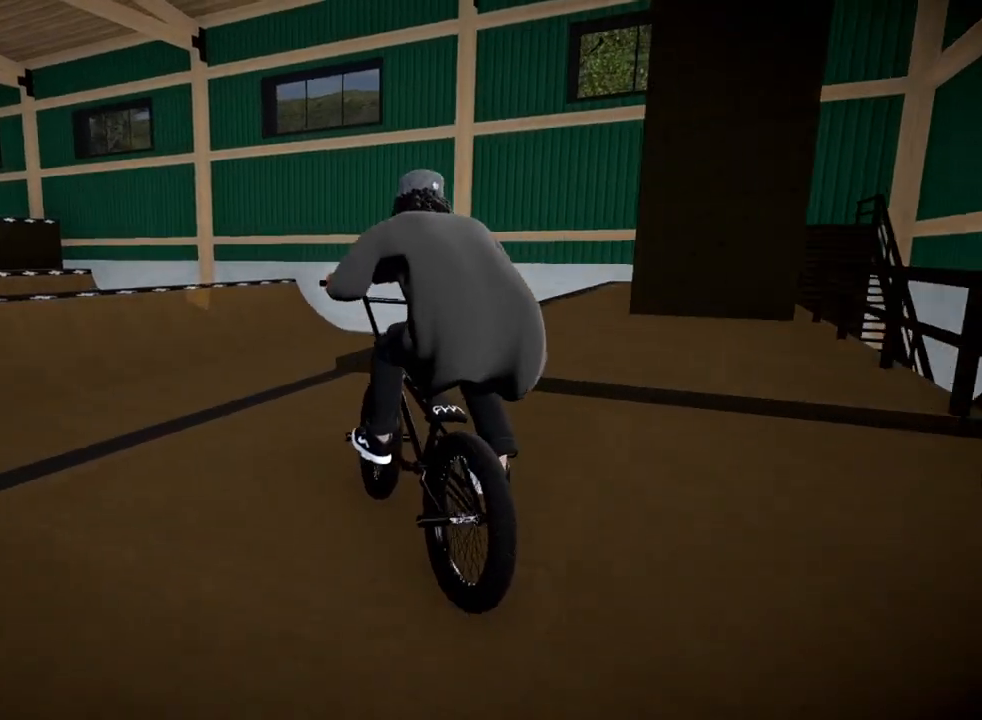
{"buttons": ["L2", "R2"], "left_stick": "center", "right_stick": "down-left", "events": [[17, "left_stick", "center"], [250, "left_stick", "left"], [267, "right_stick", "up-right"], [333, "L2", "down"], [367, "R2", "down"], [367, "right_stick", "down-left"], [417, "left_stick", "center"]]}
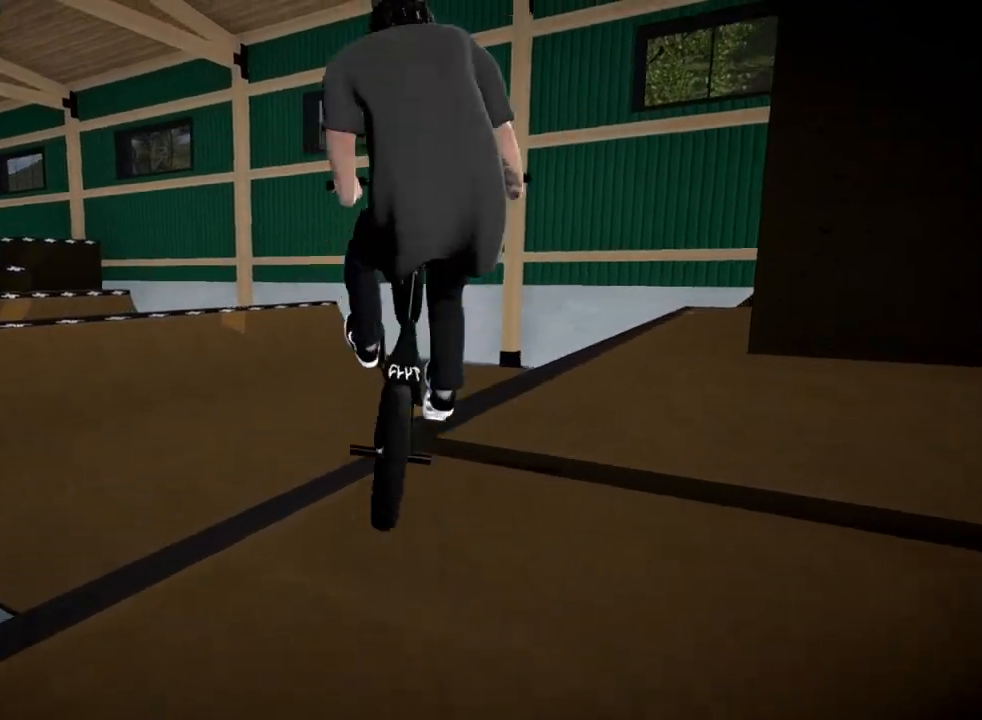
{"buttons": [], "left_stick": "center", "right_stick": "center", "events": [[17, "L2", "up"], [34, "right_stick", "center"], [67, "R2", "up"], [351, "left_stick", "right"], [484, "left_stick", "center"]]}
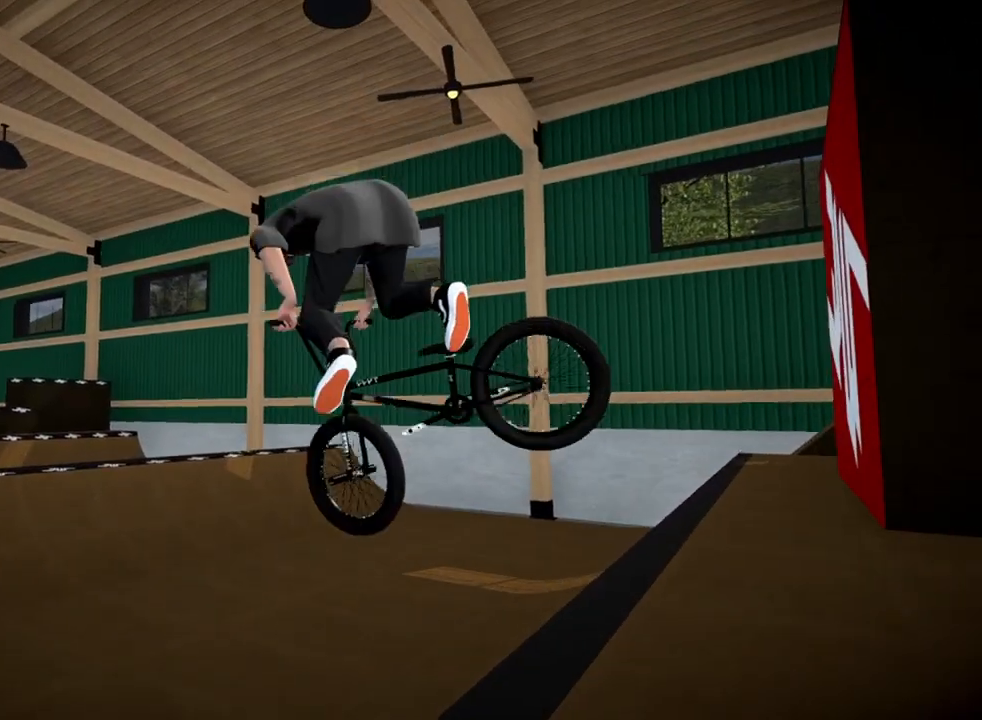
{"buttons": [], "left_stick": "center", "right_stick": "center", "events": []}
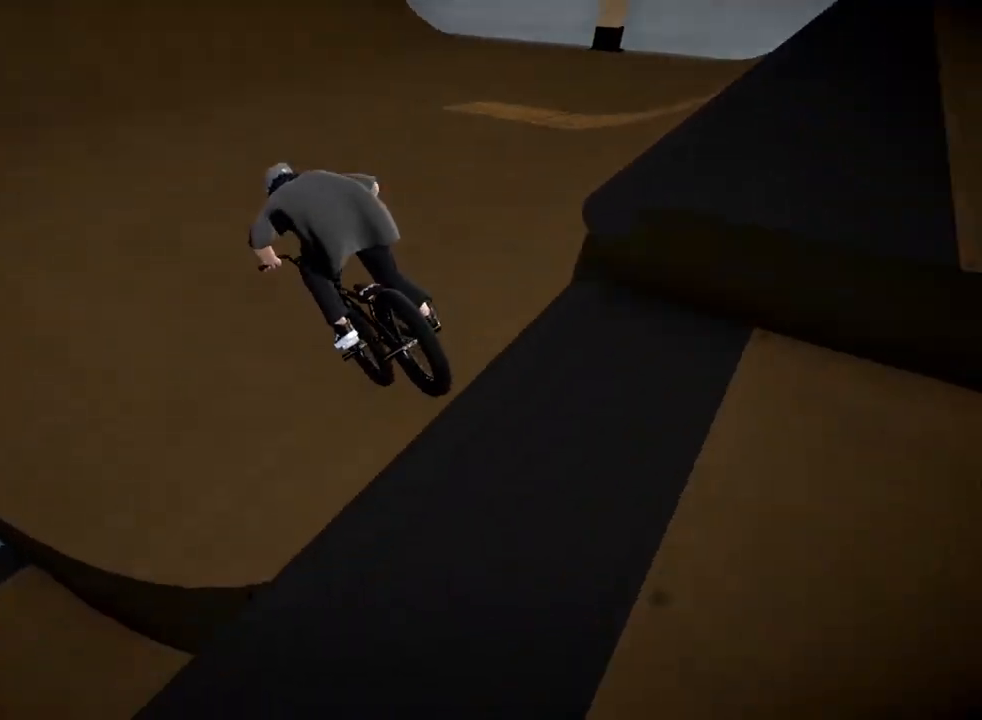
{"buttons": [], "left_stick": "center", "right_stick": "center", "events": [[300, "left_stick", "left"], [433, "left_stick", "center"]]}